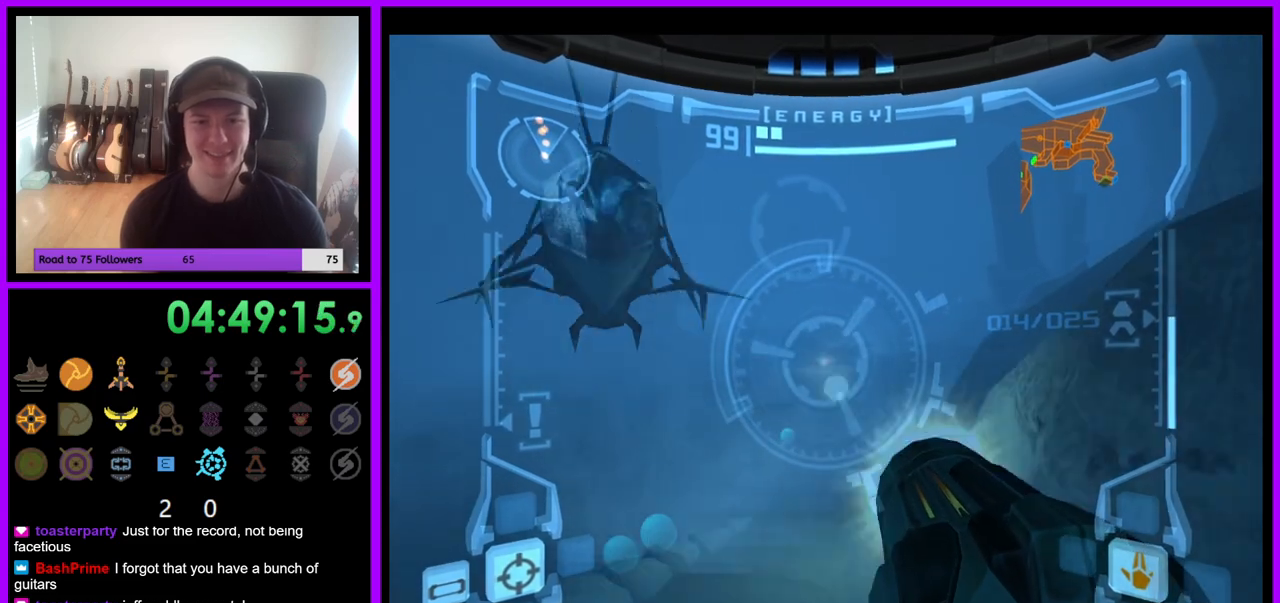
Gameplay with a controller (Nintendo layout); each line is a JSON object with the inputs held at the frame after it (dt_ms = milliseconds from this image to that frame). "events" lists button and stick changes between this image and that frame as [ms after this image, input, new state], when the widget could be followed in between. Not read: L1 L3 R3 Z.
{"dt_ms": 500, "buttons": ["A"], "left_stick": "down-left", "right_stick": "center", "events": [[50, "A", "up"], [67, "left_stick", "down"], [133, "A", "down"], [200, "A", "up"], [250, "left_stick", "down-left"], [300, "A", "down"], [367, "A", "up"], [450, "A", "down"]]}
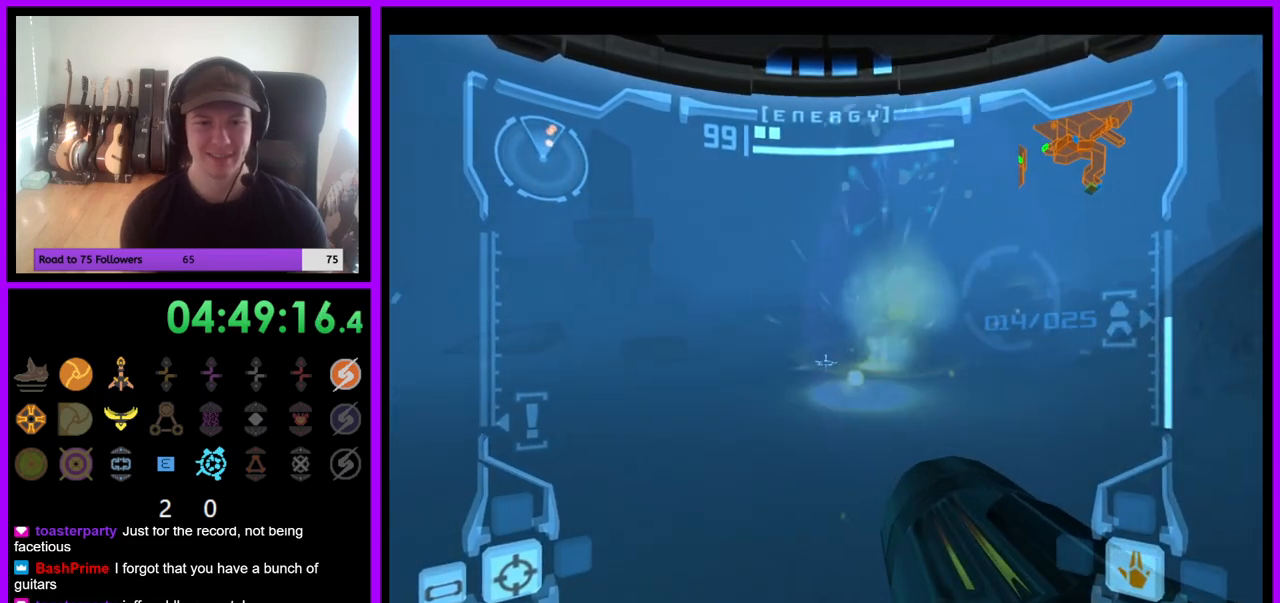
{"dt_ms": 500, "buttons": [], "left_stick": "up-right", "right_stick": "center", "events": [[17, "A", "up"], [83, "left_stick", "up-left"], [217, "left_stick", "up-right"]]}
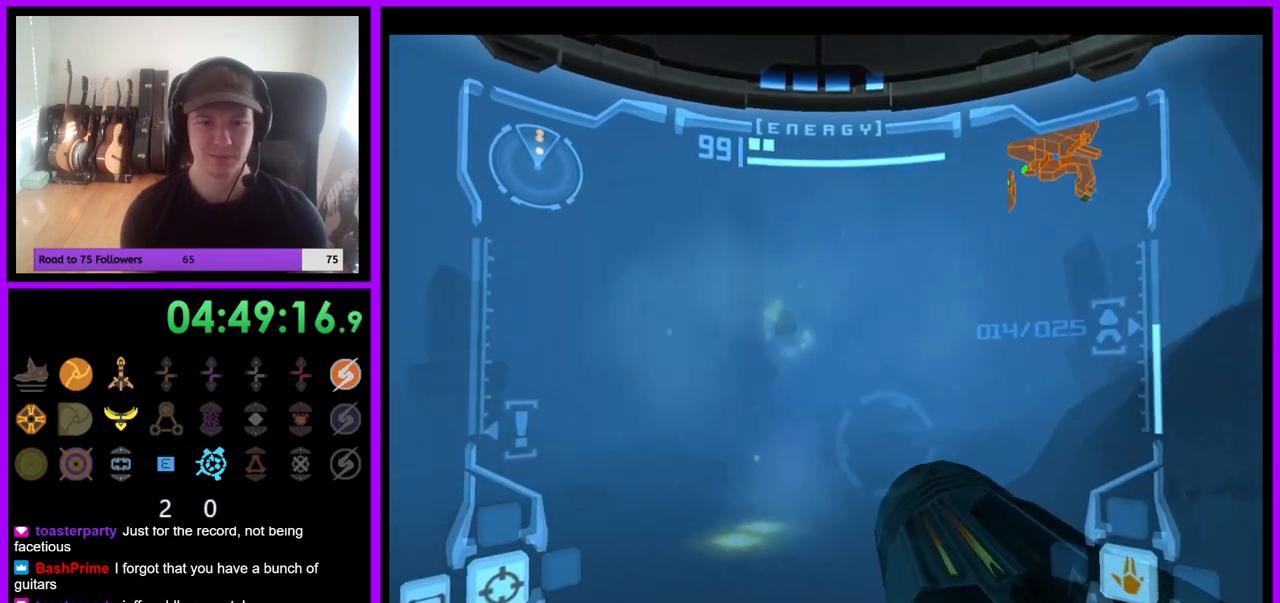
{"dt_ms": 500, "buttons": [], "left_stick": "up", "right_stick": "center", "events": [[50, "left_stick", "up"]]}
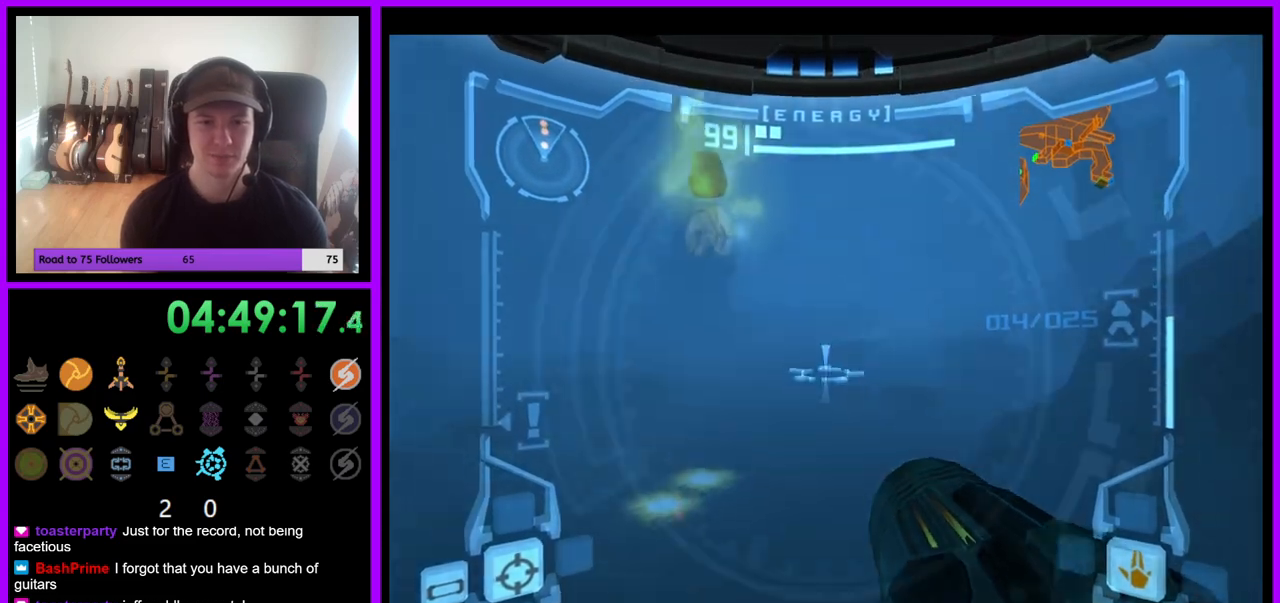
{"dt_ms": 500, "buttons": [], "left_stick": "up", "right_stick": "center", "events": []}
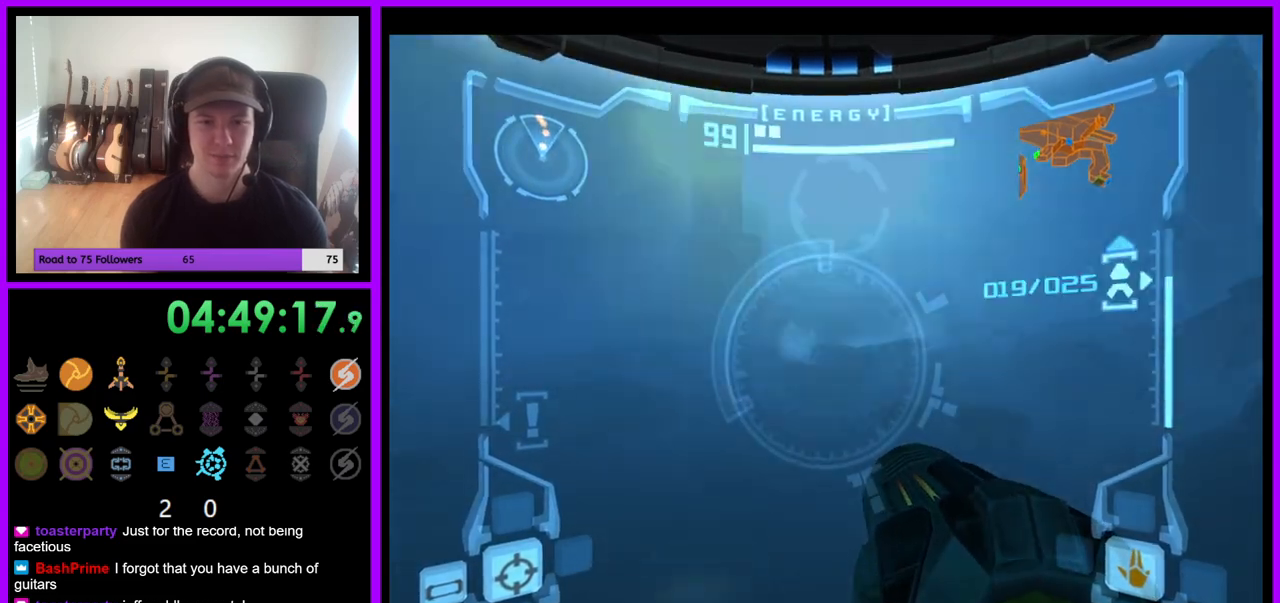
{"dt_ms": 1000, "buttons": [], "left_stick": "up-left", "right_stick": "center", "events": [[267, "left_stick", "left"], [350, "left_stick", "up-left"], [467, "A", "down"], [483, "left_stick", "left"], [533, "A", "up"], [633, "A", "down"], [700, "A", "up"], [767, "A", "down"], [867, "A", "up"], [900, "left_stick", "up-left"]]}
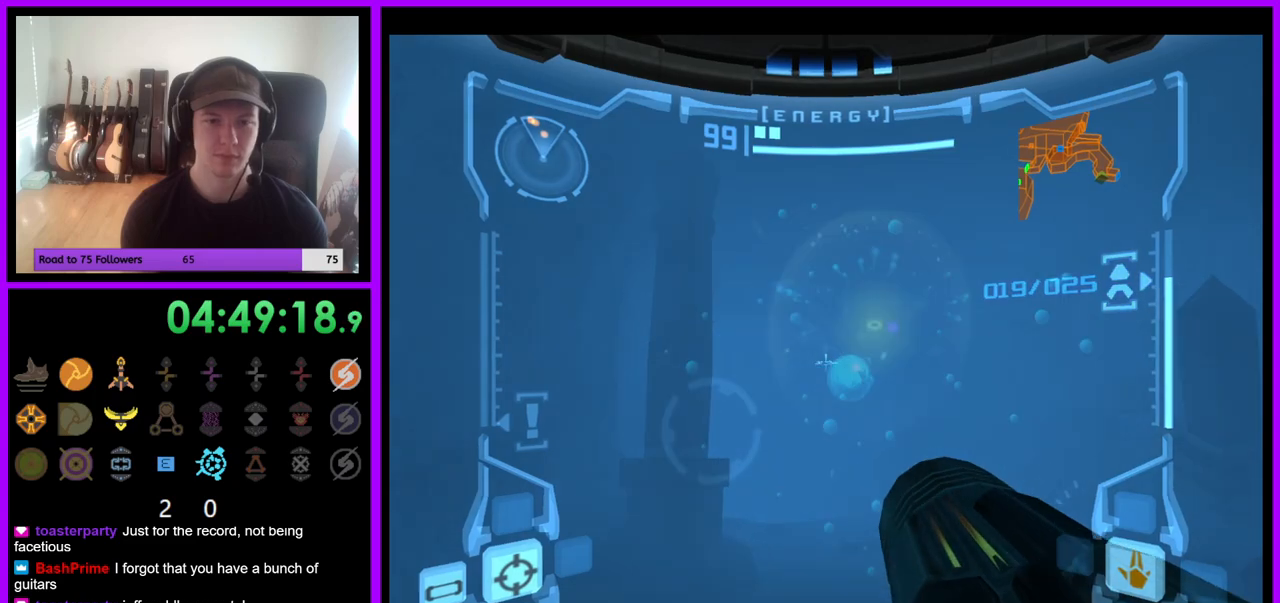
{"dt_ms": 1000, "buttons": [], "left_stick": "up-left", "right_stick": "center"}
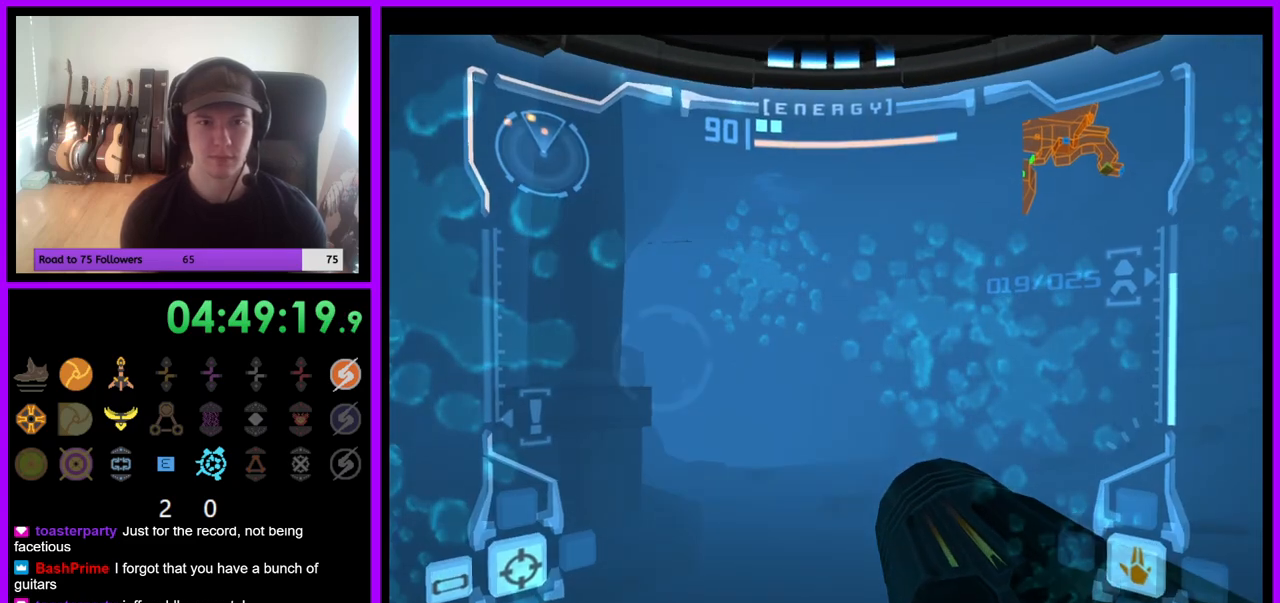
{"dt_ms": 500, "buttons": [], "left_stick": "up", "right_stick": "center", "events": [[83, "left_stick", "up"], [267, "left_stick", "up-right"], [400, "left_stick", "up"]]}
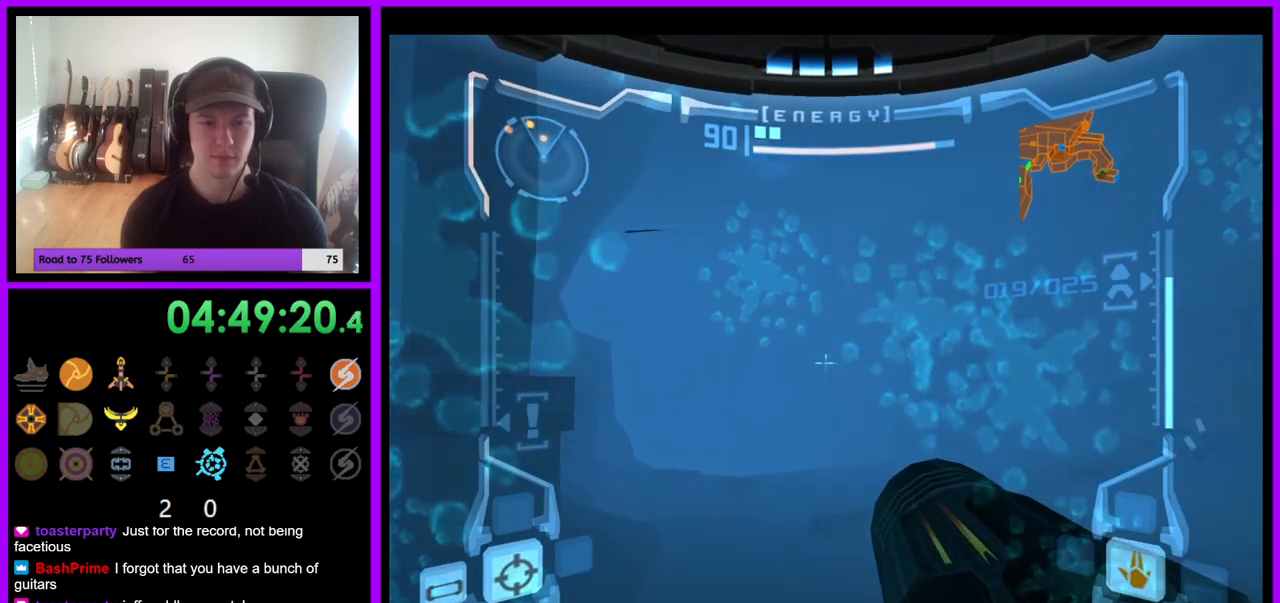
{"dt_ms": 500, "buttons": [], "left_stick": "up-right", "right_stick": "up", "events": [[333, "left_stick", "up-right"], [333, "right_stick", "up"]]}
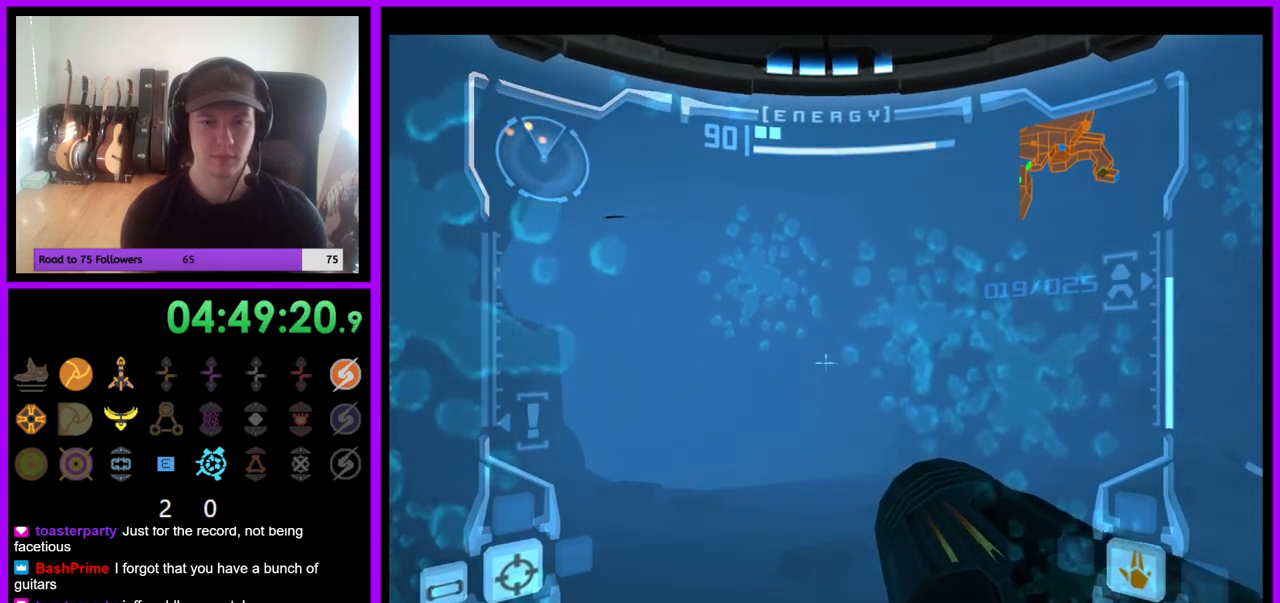
{"dt_ms": 500, "buttons": [], "left_stick": "up-left", "right_stick": "up", "events": [[217, "left_stick", "up-left"]]}
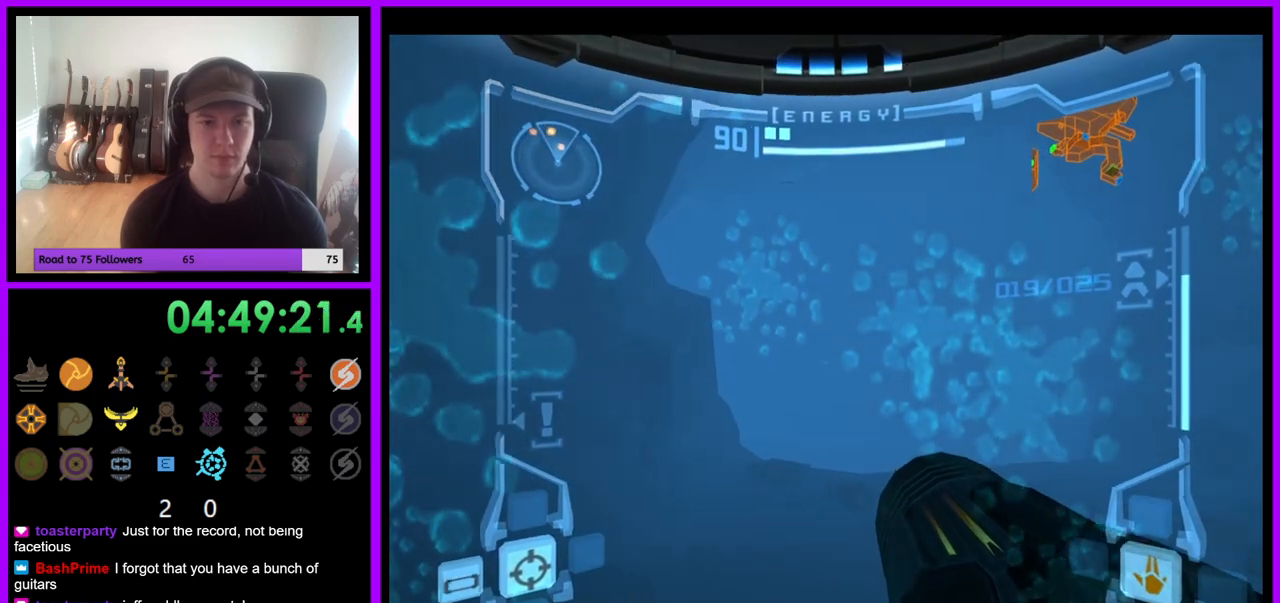
{"dt_ms": 500, "buttons": [], "left_stick": "up-right", "right_stick": "up", "events": [[67, "left_stick", "up-right"]]}
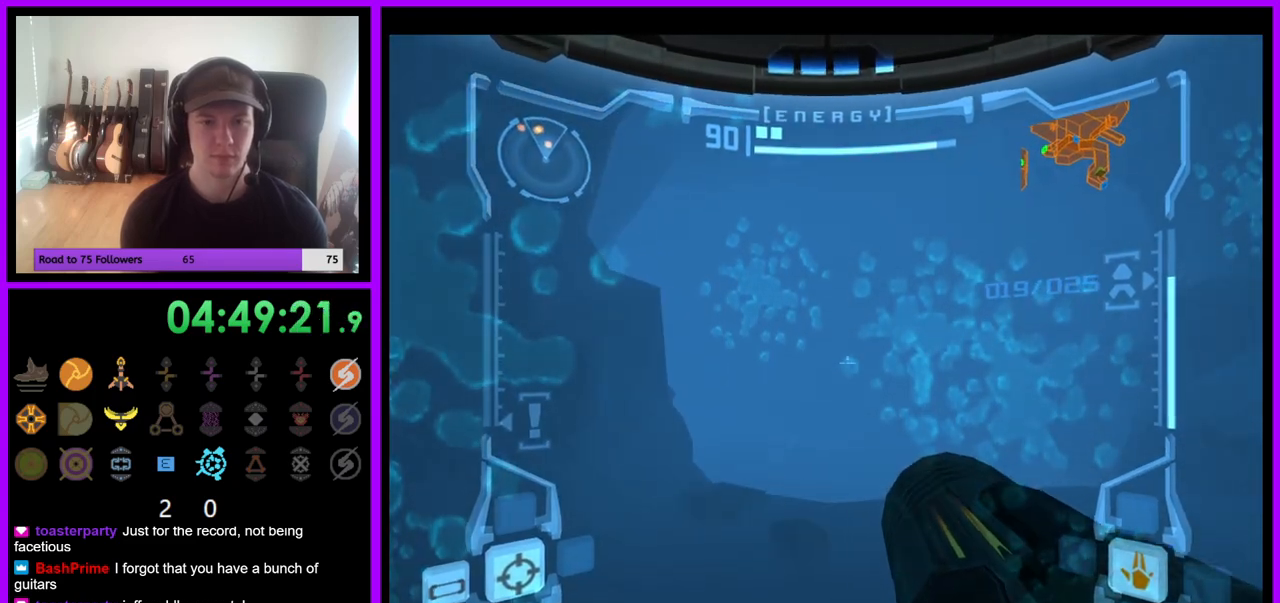
{"dt_ms": 500, "buttons": [], "left_stick": "up-right", "right_stick": "up", "events": [[50, "left_stick", "up-left"], [350, "left_stick", "up-right"]]}
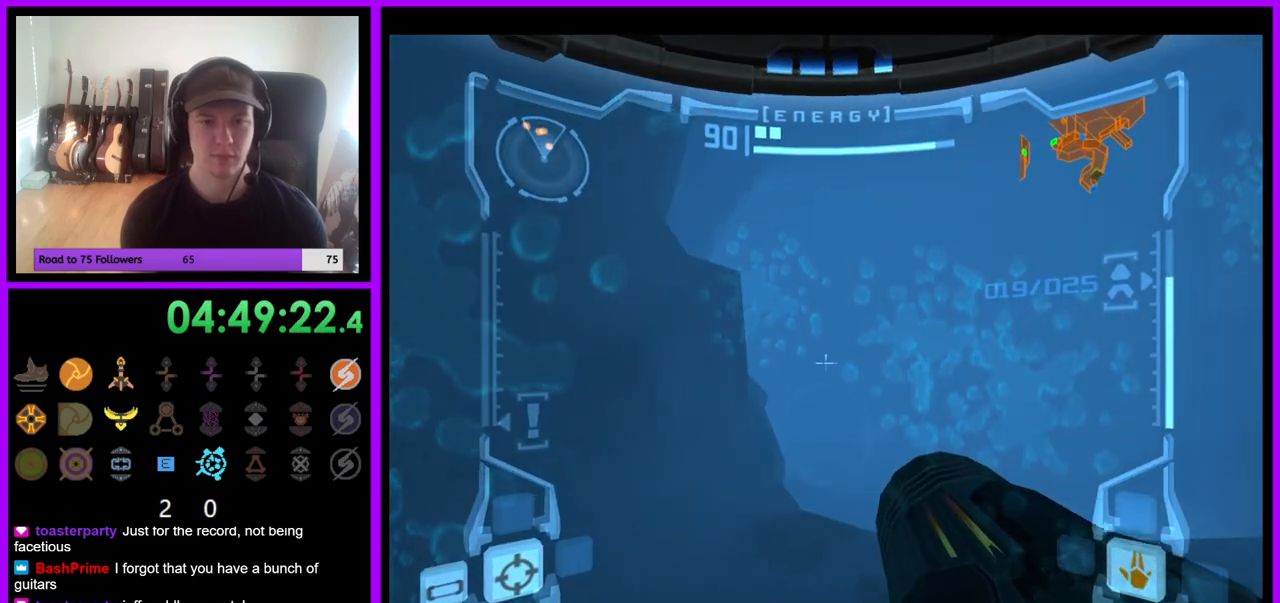
{"dt_ms": 500, "buttons": [], "left_stick": "up-right", "right_stick": "center", "events": [[483, "right_stick", "center"]]}
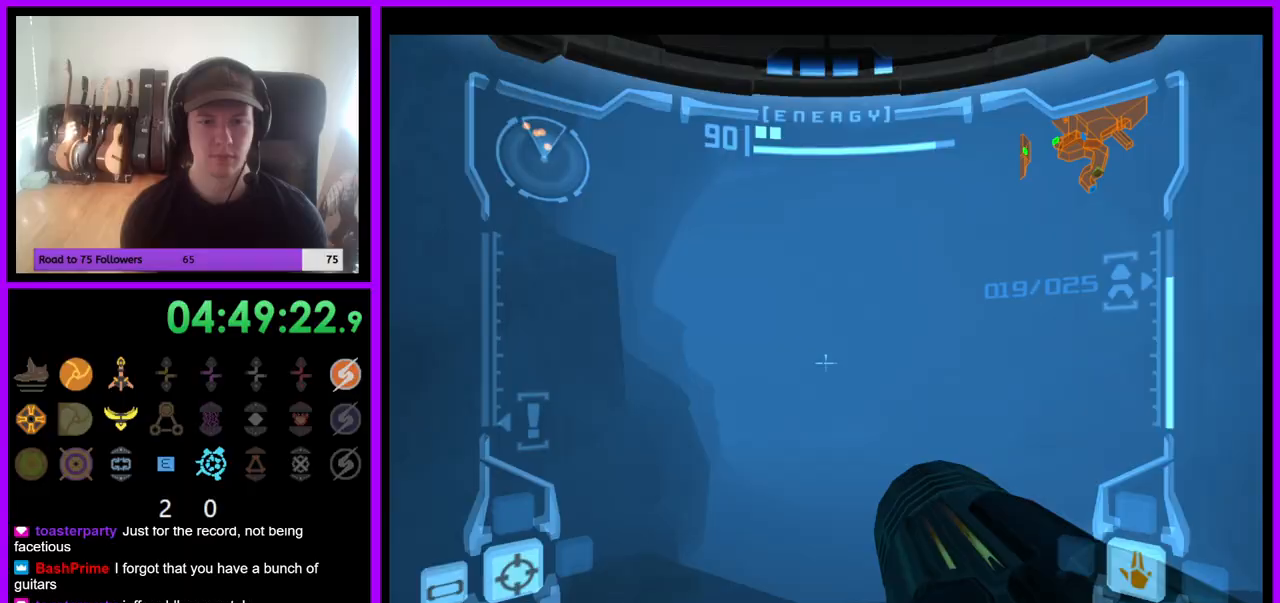
{"dt_ms": 500, "buttons": [], "left_stick": "right", "right_stick": "center", "events": [[183, "left_stick", "right"]]}
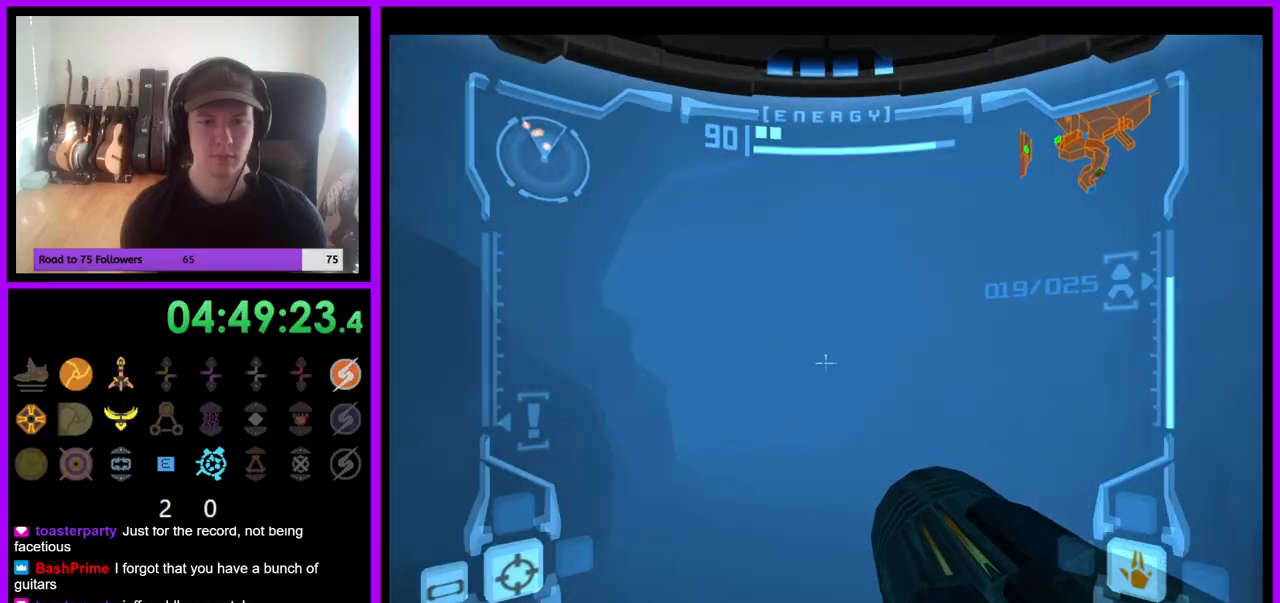
{"dt_ms": 500, "buttons": [], "left_stick": "up-right", "right_stick": "center", "events": [[67, "left_stick", "up-right"]]}
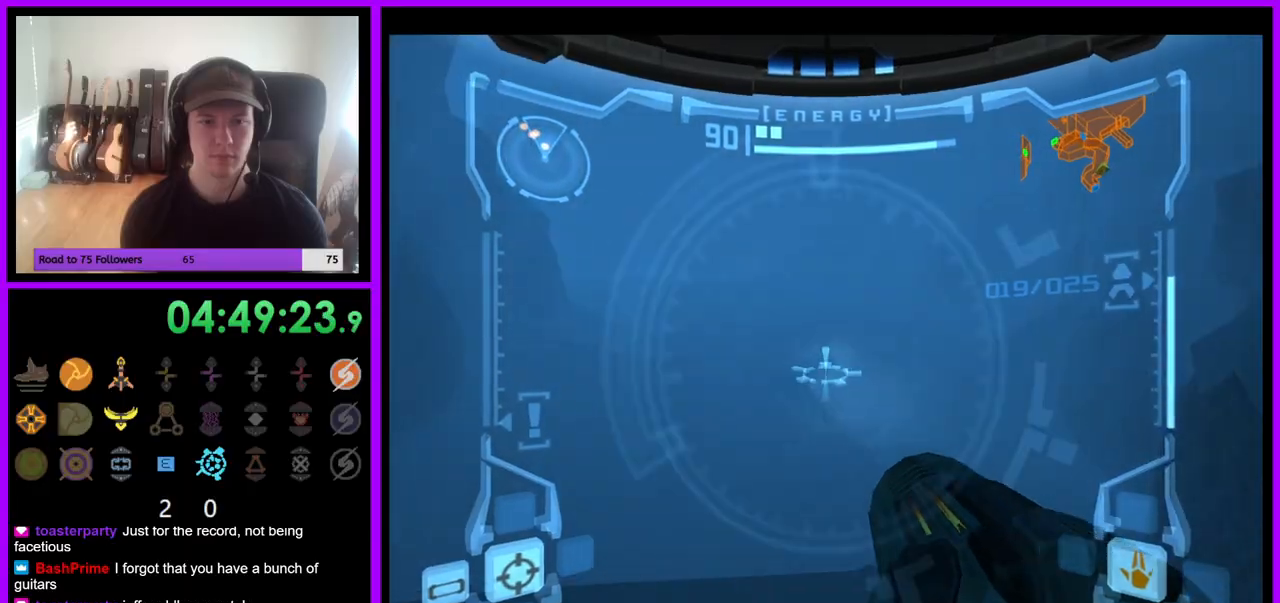
{"dt_ms": 500, "buttons": [], "left_stick": "up-right", "right_stick": "center", "events": [[183, "left_stick", "right"], [450, "left_stick", "up-right"]]}
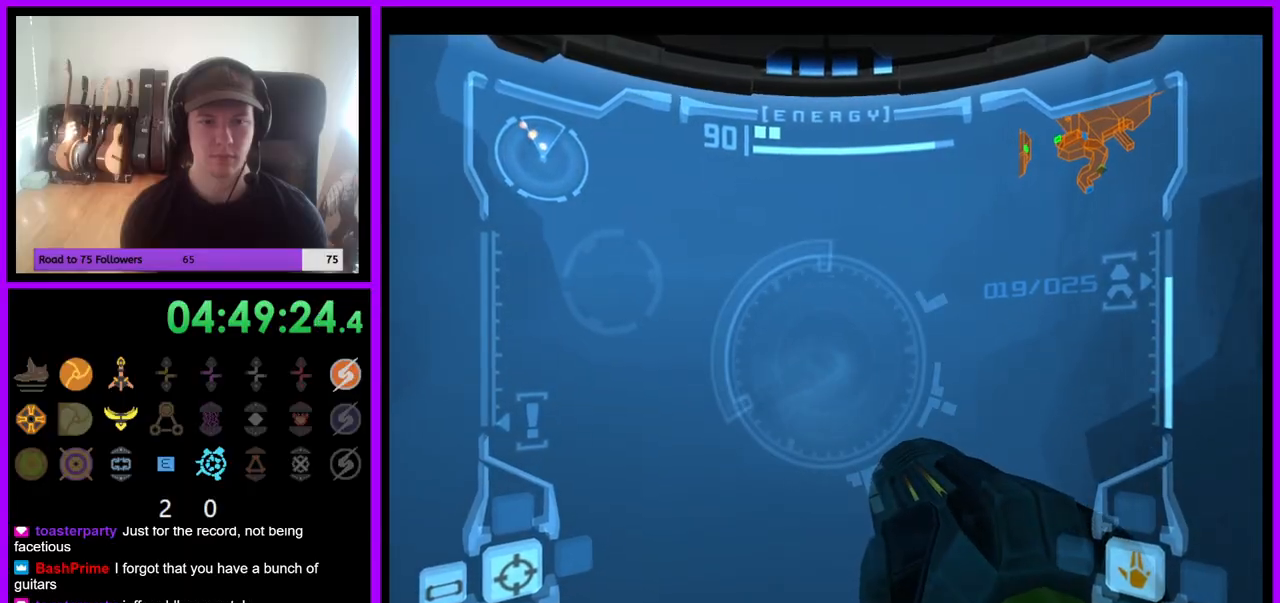
{"dt_ms": 500, "buttons": [], "left_stick": "up", "right_stick": "center", "events": [[33, "left_stick", "up"]]}
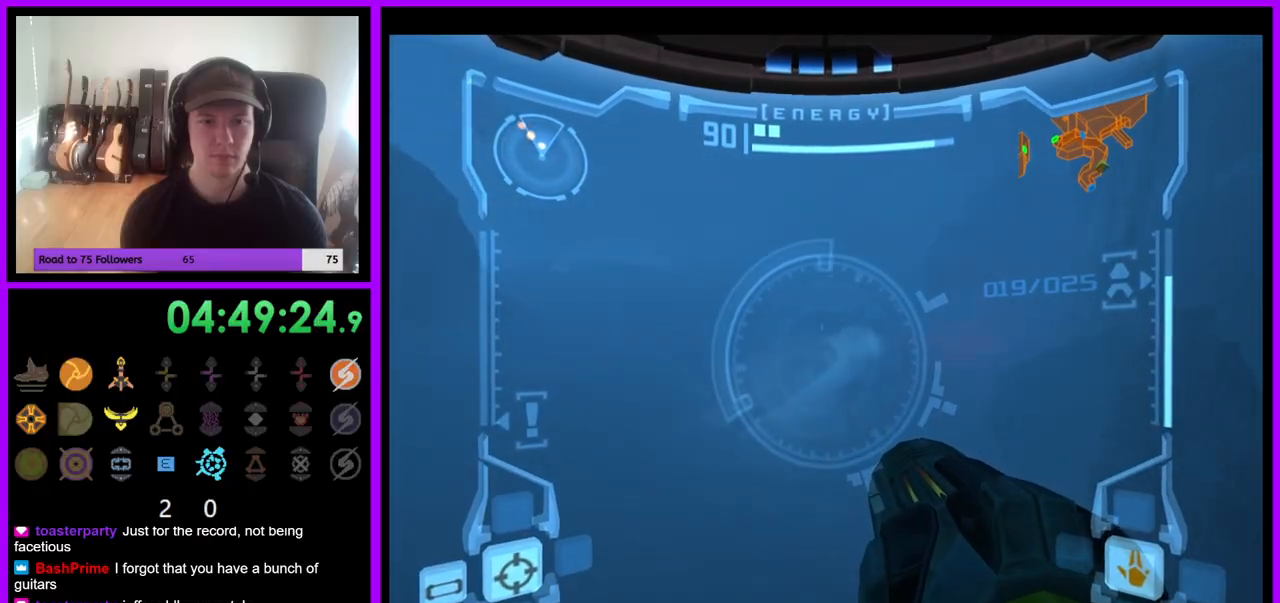
{"dt_ms": 500, "buttons": [], "left_stick": "left", "right_stick": "center", "events": [[350, "left_stick", "left"], [433, "A", "down"], [500, "A", "up"]]}
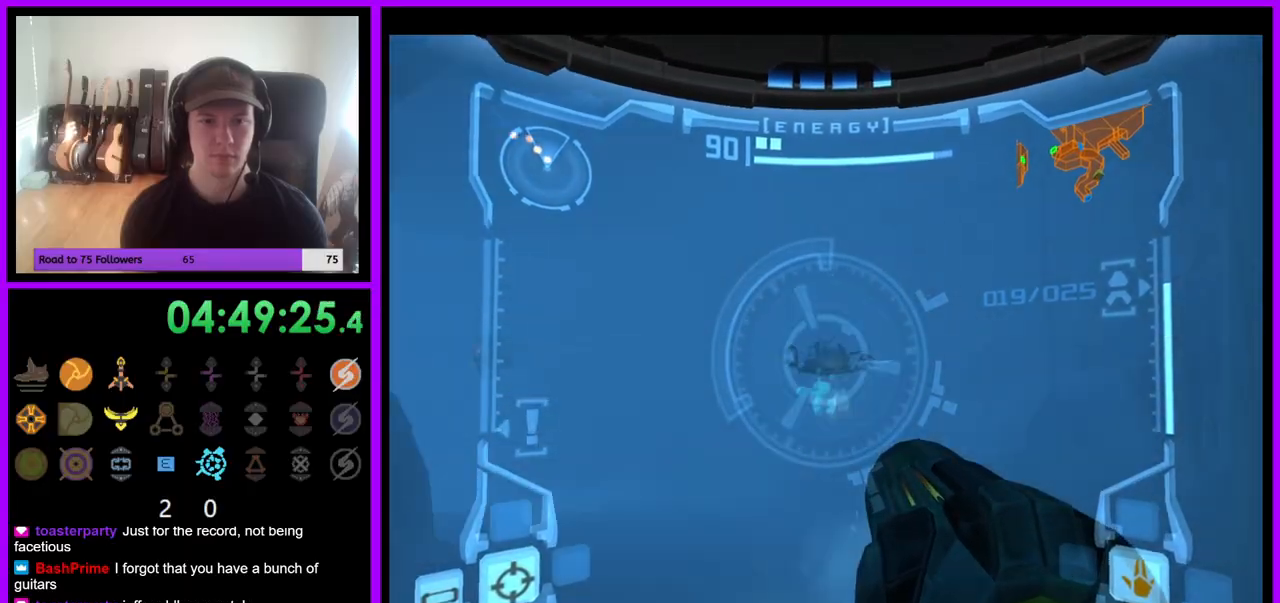
{"dt_ms": 500, "buttons": [], "left_stick": "left", "right_stick": "center", "events": [[83, "A", "down"], [150, "A", "up"], [217, "A", "down"], [300, "A", "up"]]}
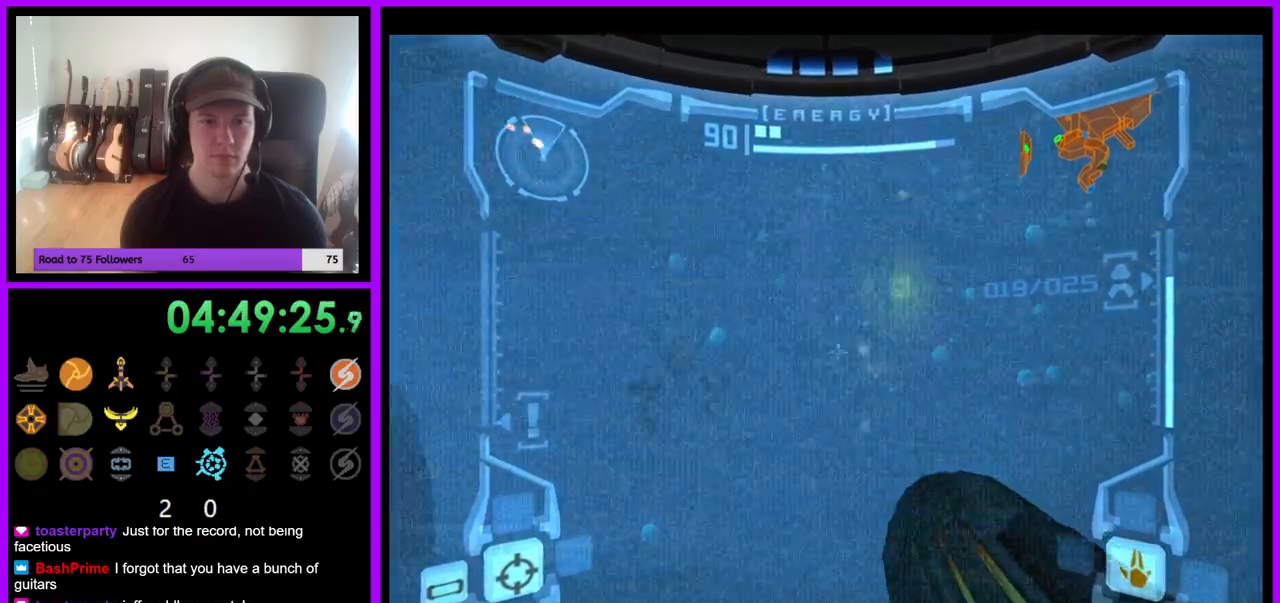
{"dt_ms": 500, "buttons": [], "left_stick": "up-left", "right_stick": "up", "events": [[200, "right_stick", "up"], [250, "Y", "down"], [333, "Y", "up"], [433, "Y", "down"], [500, "Y", "up"], [500, "left_stick", "up-left"]]}
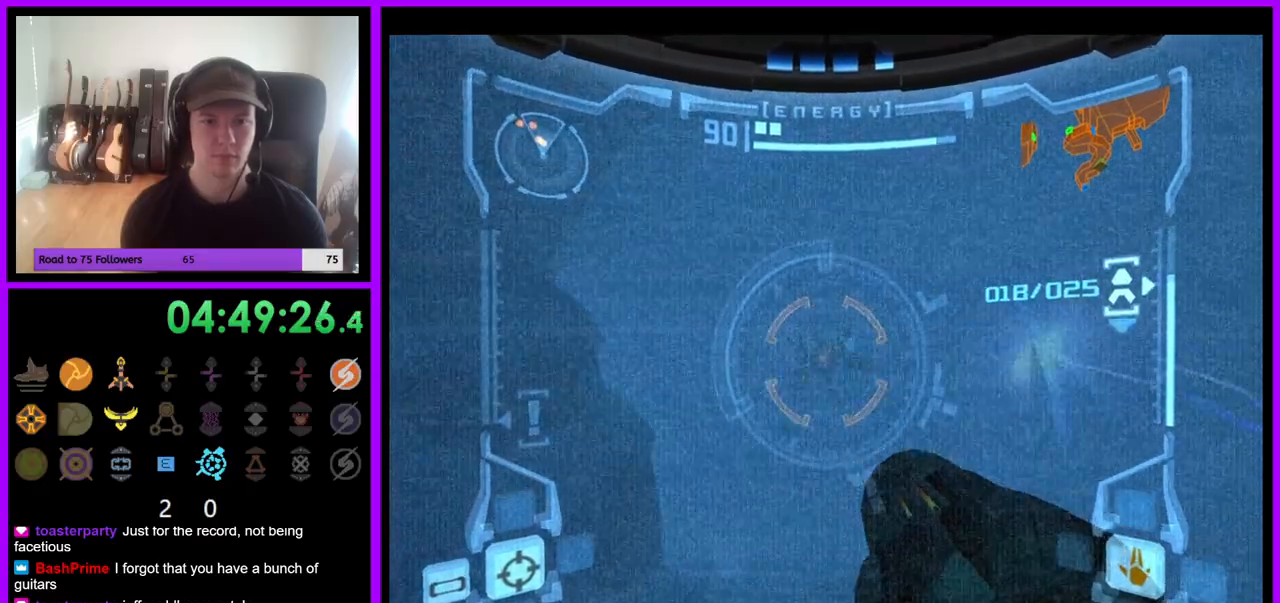
{"dt_ms": 500, "buttons": [], "left_stick": "right", "right_stick": "up", "events": [[67, "Y", "down"], [150, "Y", "up"], [167, "left_stick", "up-right"], [183, "right_stick", "center"], [200, "Y", "down"], [233, "right_stick", "up"], [250, "left_stick", "right"], [300, "Y", "up"], [417, "Y", "down"], [500, "Y", "up"]]}
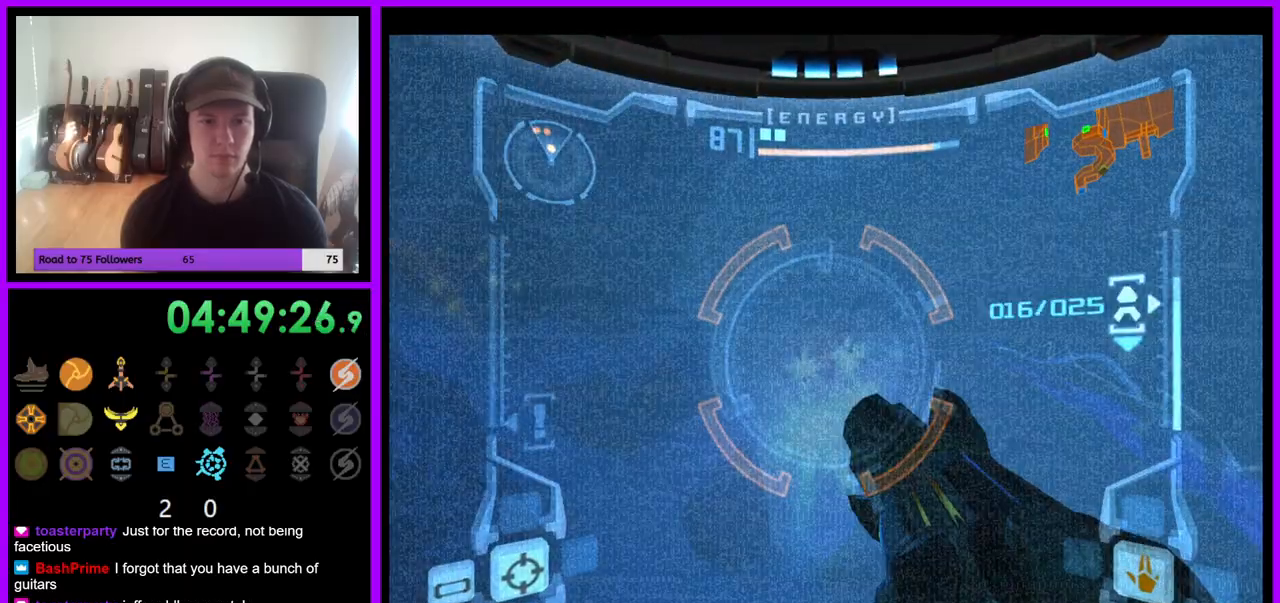
{"dt_ms": 500, "buttons": [], "left_stick": "up-right", "right_stick": "center", "events": [[117, "right_stick", "center"], [383, "left_stick", "up-right"]]}
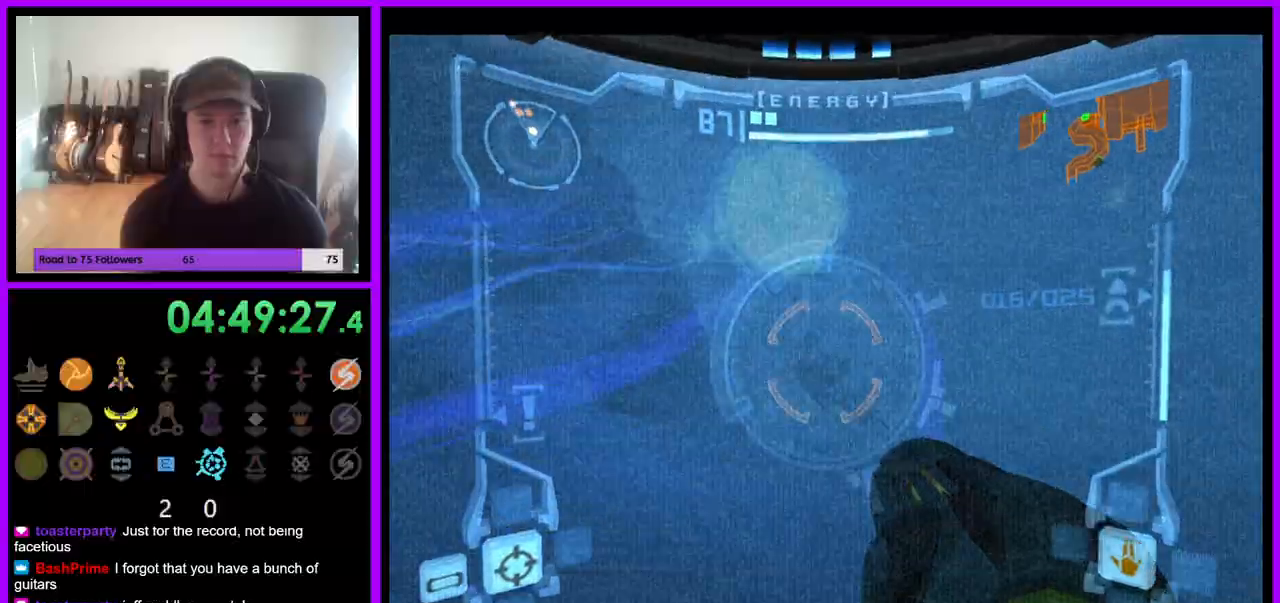
{"dt_ms": 500, "buttons": [], "left_stick": "up-right", "right_stick": "center", "events": [[33, "left_stick", "right"], [283, "left_stick", "up-right"]]}
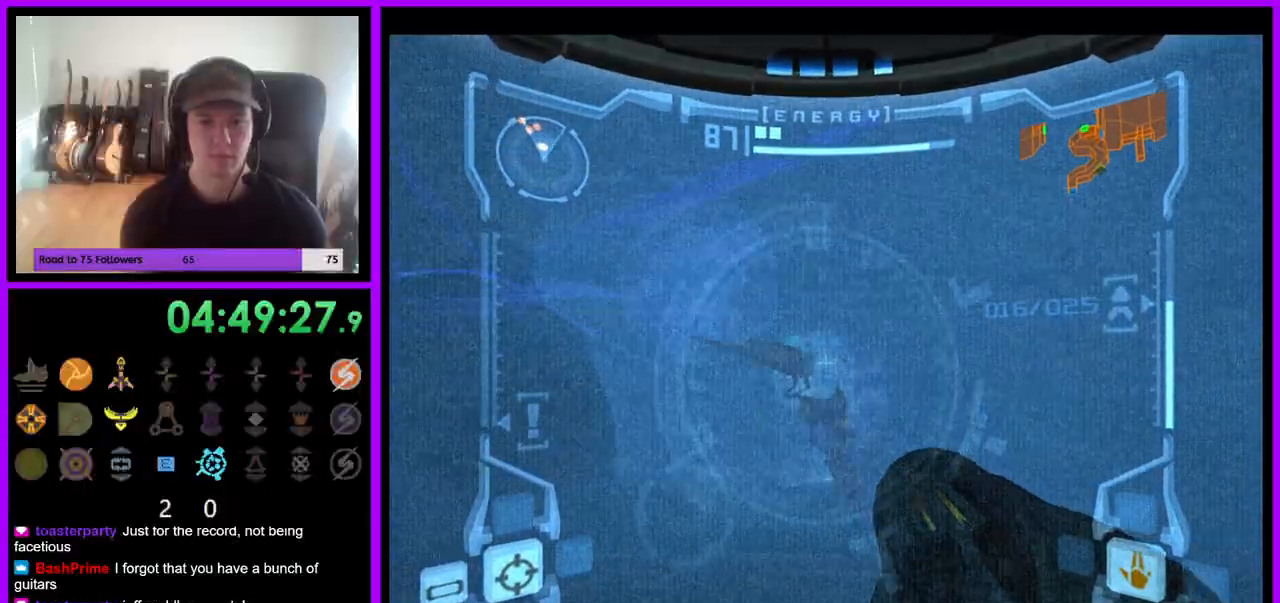
{"dt_ms": 500, "buttons": [], "left_stick": "up-right", "right_stick": "center", "events": [[117, "left_stick", "right"], [233, "A", "down"], [317, "A", "up"], [367, "left_stick", "up-right"]]}
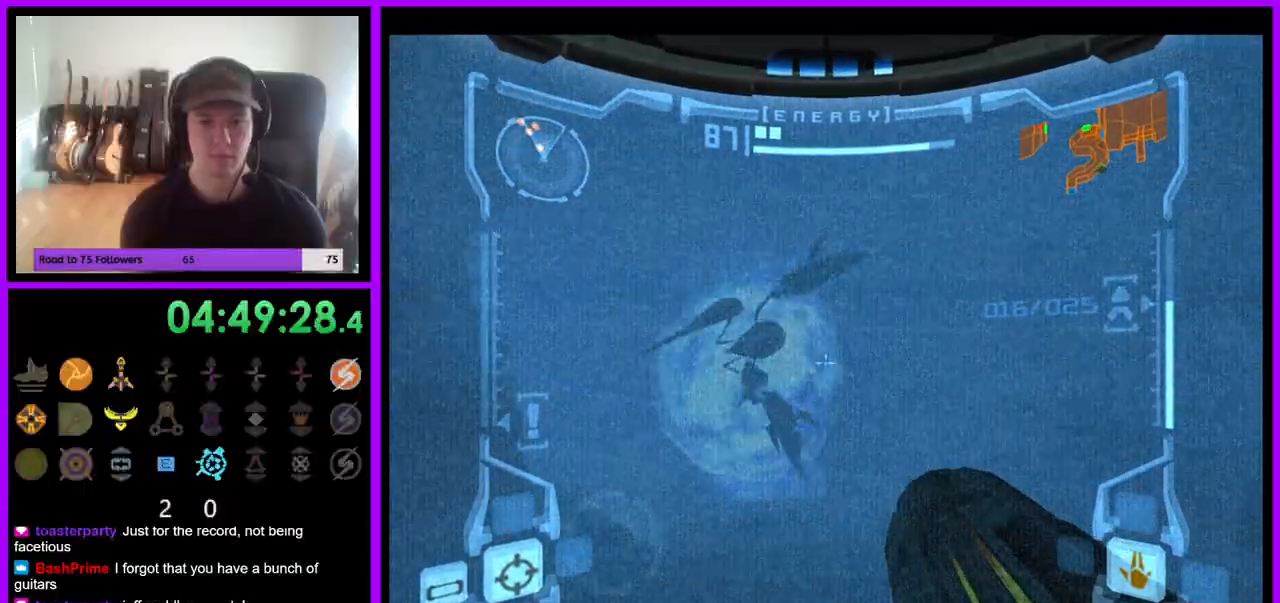
{"dt_ms": 500, "buttons": [], "left_stick": "up-left", "right_stick": "center", "events": [[150, "left_stick", "center"], [233, "left_stick", "left"], [467, "left_stick", "up-left"]]}
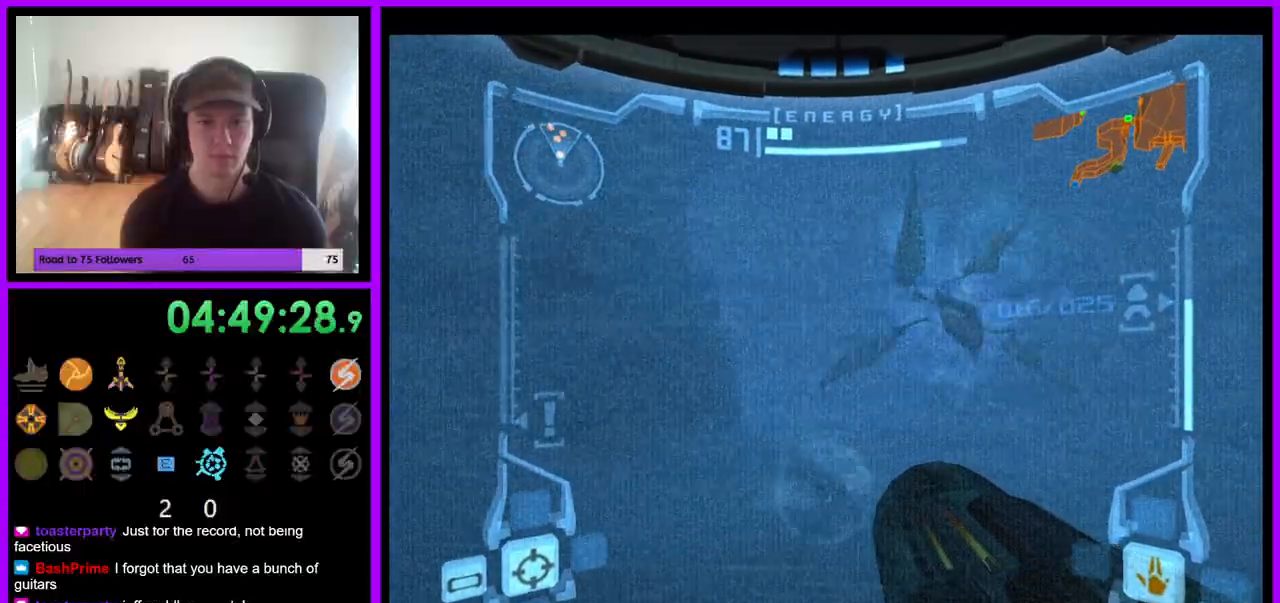
{"dt_ms": 500, "buttons": [], "left_stick": "up-right", "right_stick": "center", "events": [[17, "left_stick", "up"], [67, "left_stick", "up-right"]]}
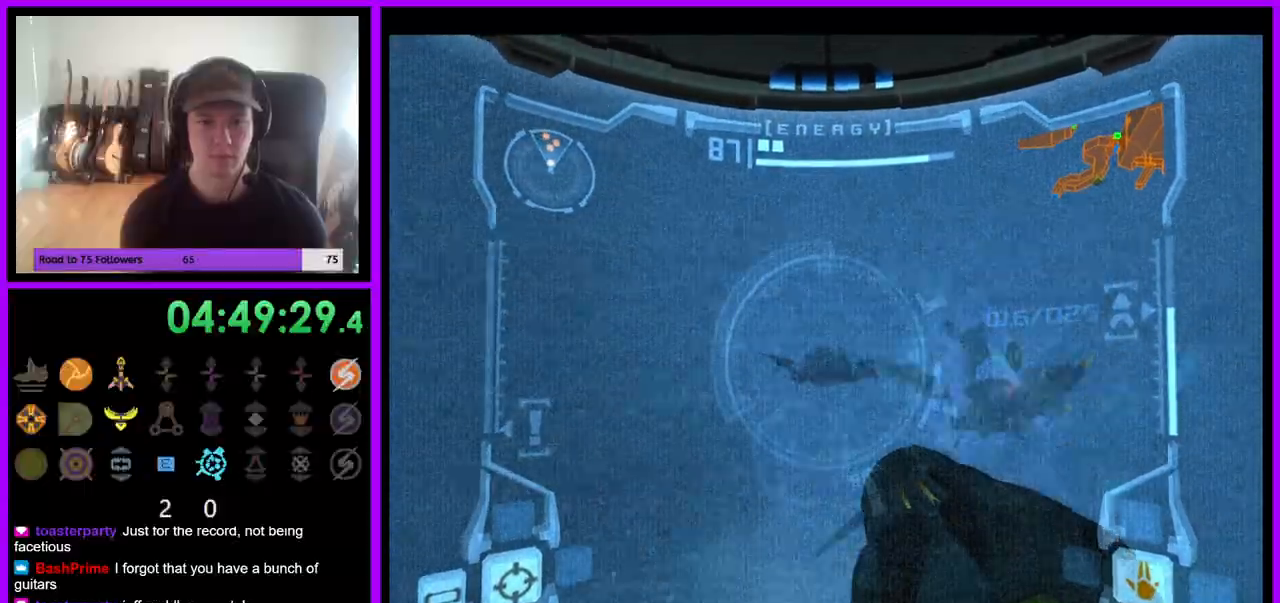
{"dt_ms": 500, "buttons": [], "left_stick": "left", "right_stick": "center", "events": [[17, "left_stick", "up"], [67, "A", "down"], [133, "A", "up"], [150, "left_stick", "left"], [200, "A", "down"], [300, "A", "up"], [350, "A", "down"], [417, "A", "up"]]}
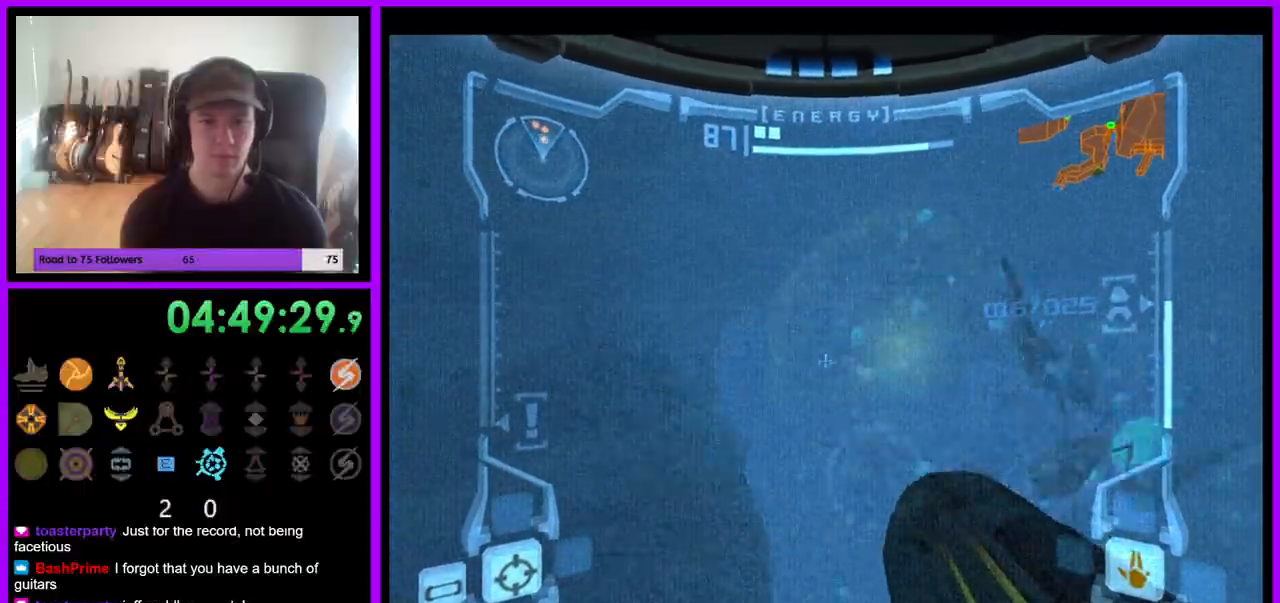
{"dt_ms": 500, "buttons": [], "left_stick": "up-right", "right_stick": "center", "events": [[100, "left_stick", "up"], [217, "left_stick", "up-right"], [283, "A", "down"], [350, "A", "up"]]}
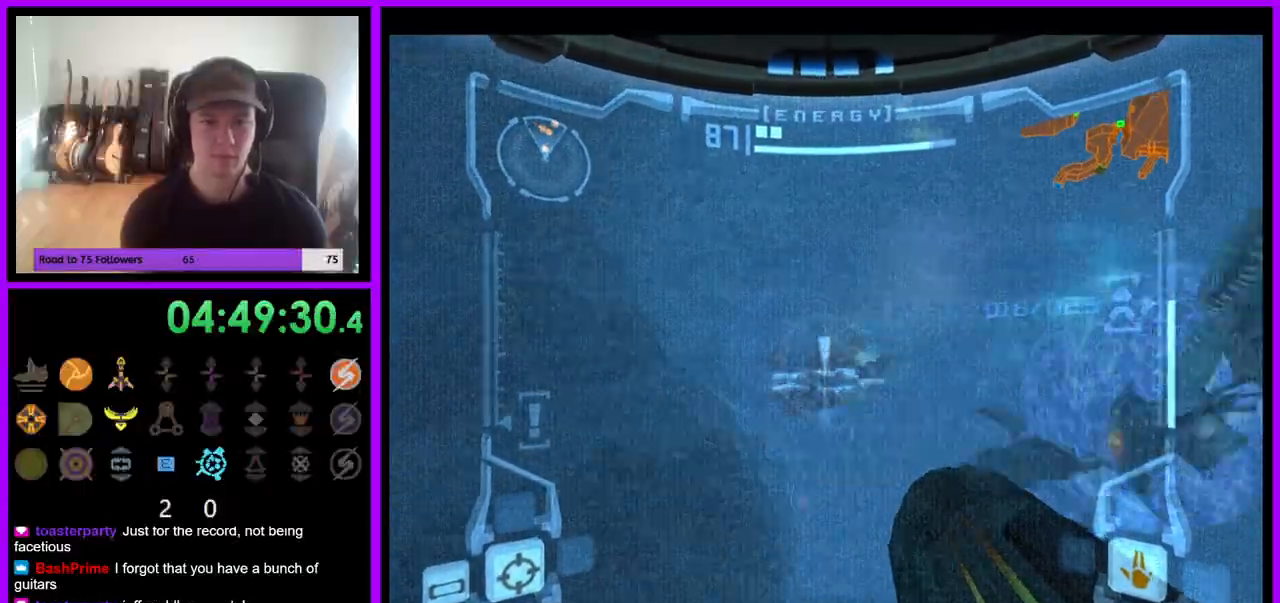
{"dt_ms": 1000, "buttons": [], "left_stick": "left", "right_stick": "up", "events": [[33, "A", "down"], [117, "A", "up"], [200, "A", "down"], [267, "A", "up"], [317, "left_stick", "down-right"], [333, "A", "down"], [367, "left_stick", "down"], [417, "A", "up"], [550, "A", "down"], [617, "A", "up"], [617, "left_stick", "down-left"], [800, "left_stick", "left"], [933, "right_stick", "up"]]}
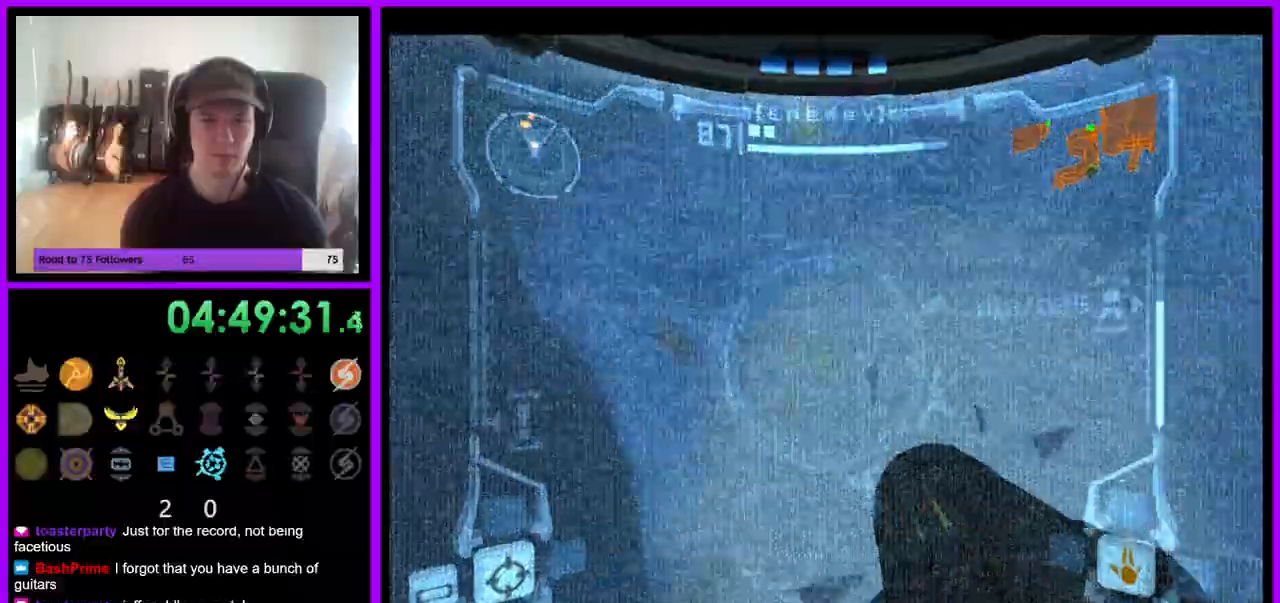
{"dt_ms": 500, "buttons": [], "left_stick": "center", "right_stick": "up", "events": [[17, "Y", "down"], [133, "Y", "up"], [317, "Y", "down"], [450, "Y", "up"], [483, "left_stick", "center"]]}
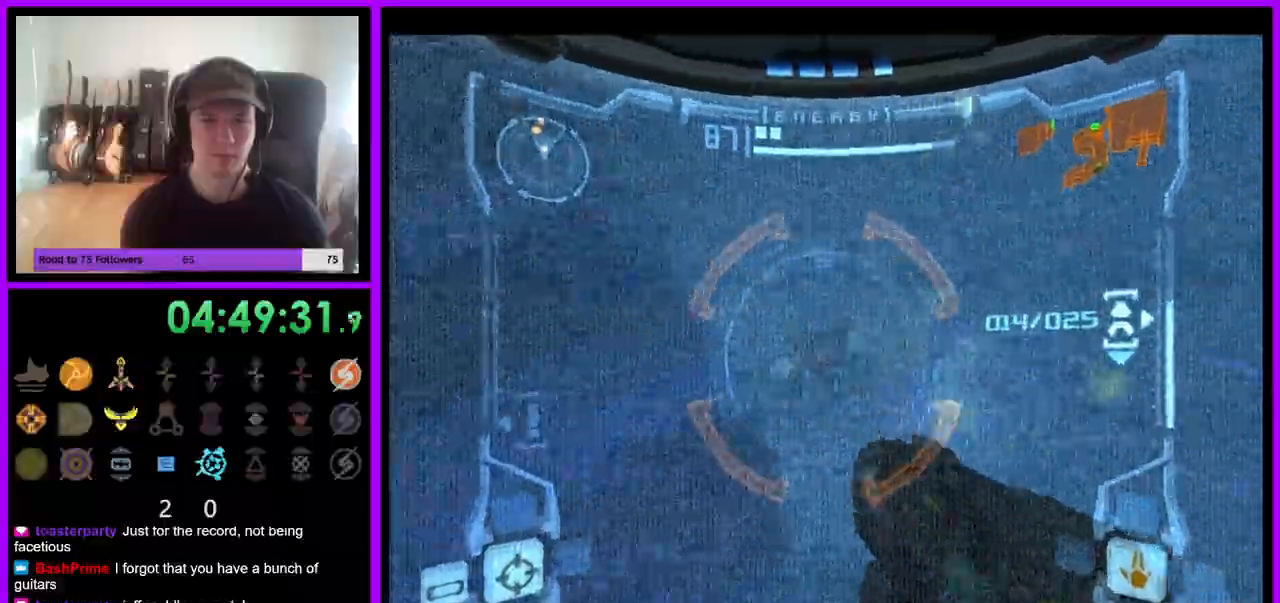
{"dt_ms": 500, "buttons": ["A"], "left_stick": "right", "right_stick": "center", "events": [[67, "left_stick", "right"], [283, "right_stick", "center"], [433, "A", "down"]]}